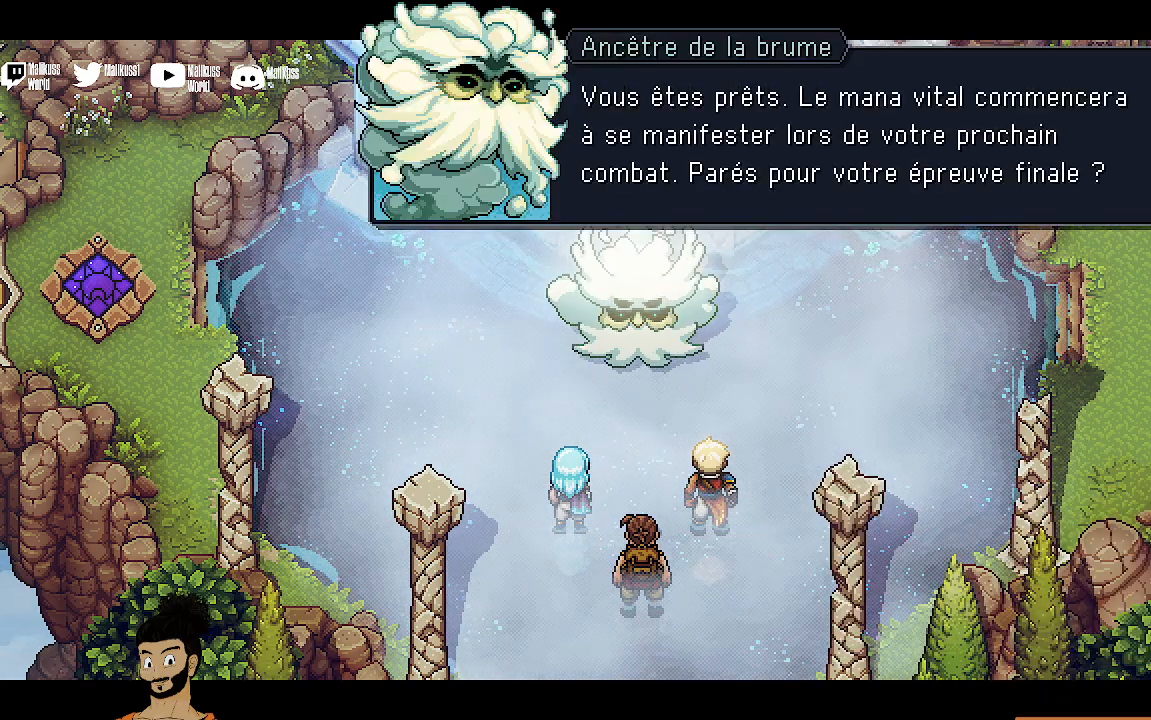
Gameplay with a controller (Xbox layout); each line is a JSON object with the inputs held at the frame after it. "events" lists button and stick changes between this image and that frame as [ms after this image, input, new state], when the widget could be followed in between. Not read: right_stick.
{"buttons": [], "left_stick": "center", "events": []}
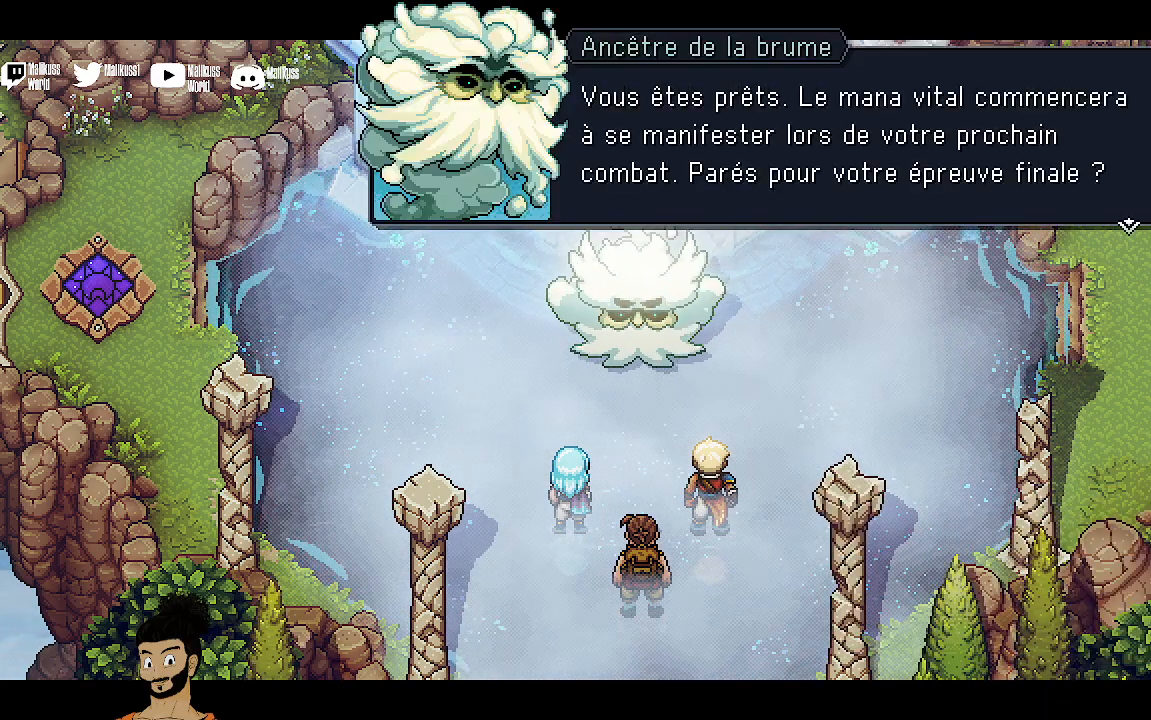
{"buttons": [], "left_stick": "center", "events": []}
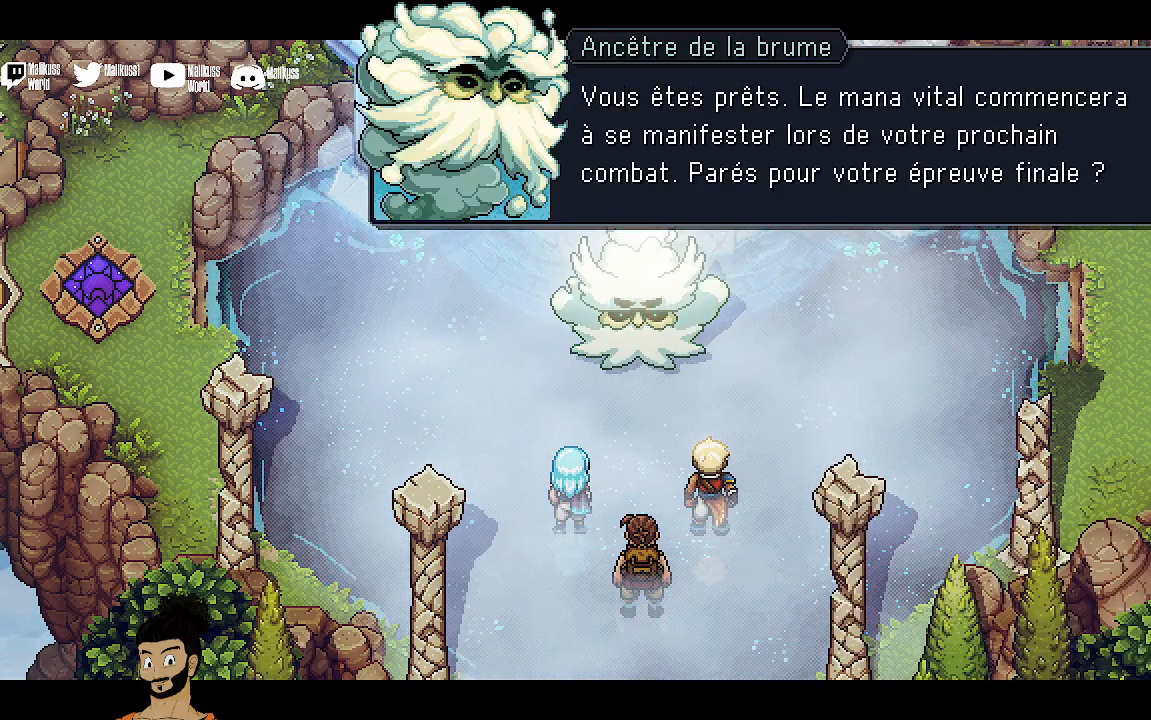
{"buttons": [], "left_stick": "center", "events": []}
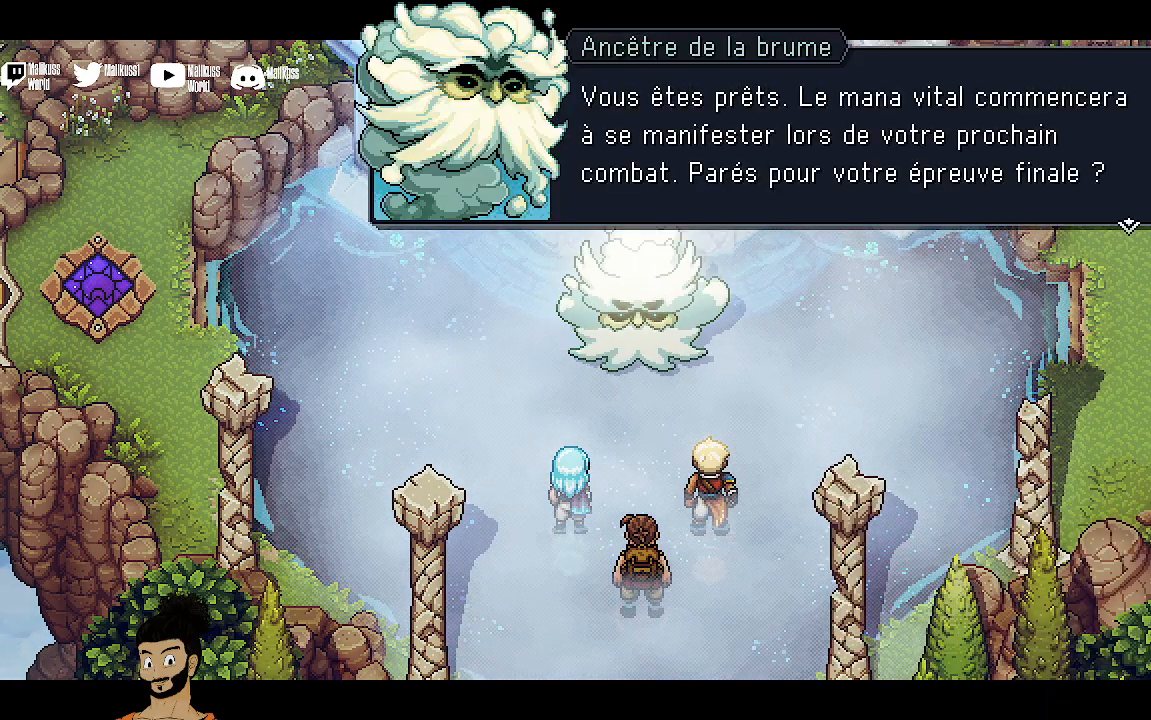
{"buttons": [], "left_stick": "center", "events": [[133, "A", "down"], [233, "A", "up"]]}
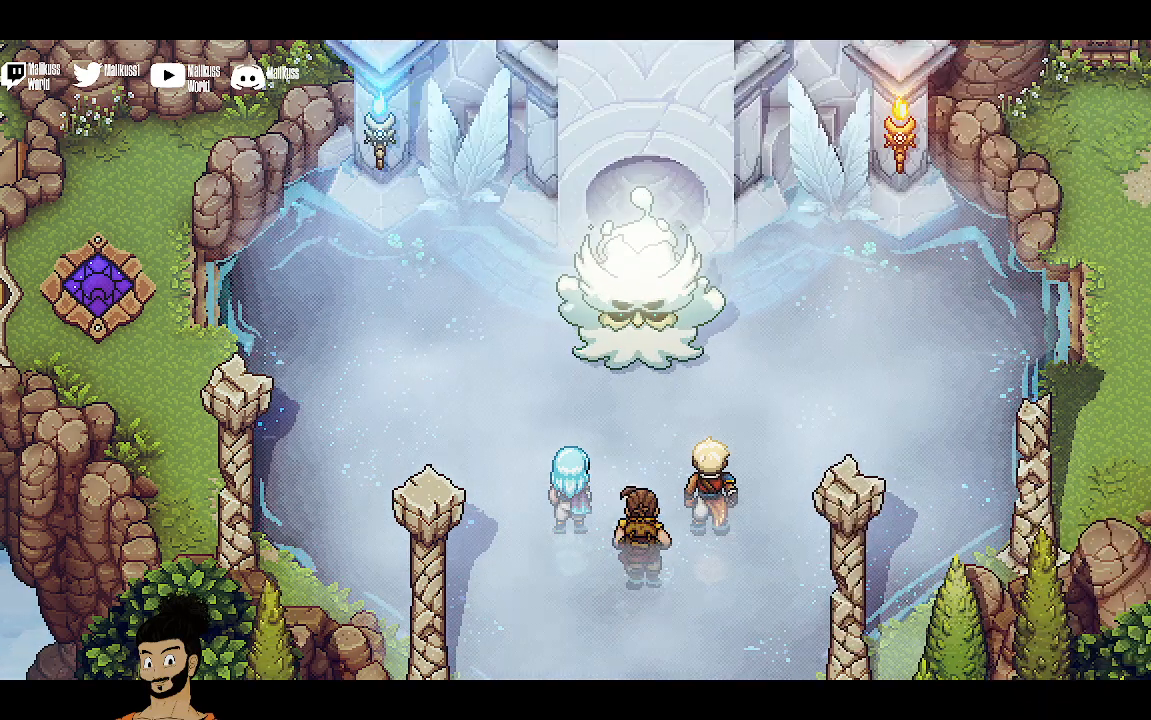
{"buttons": [], "left_stick": "center", "events": []}
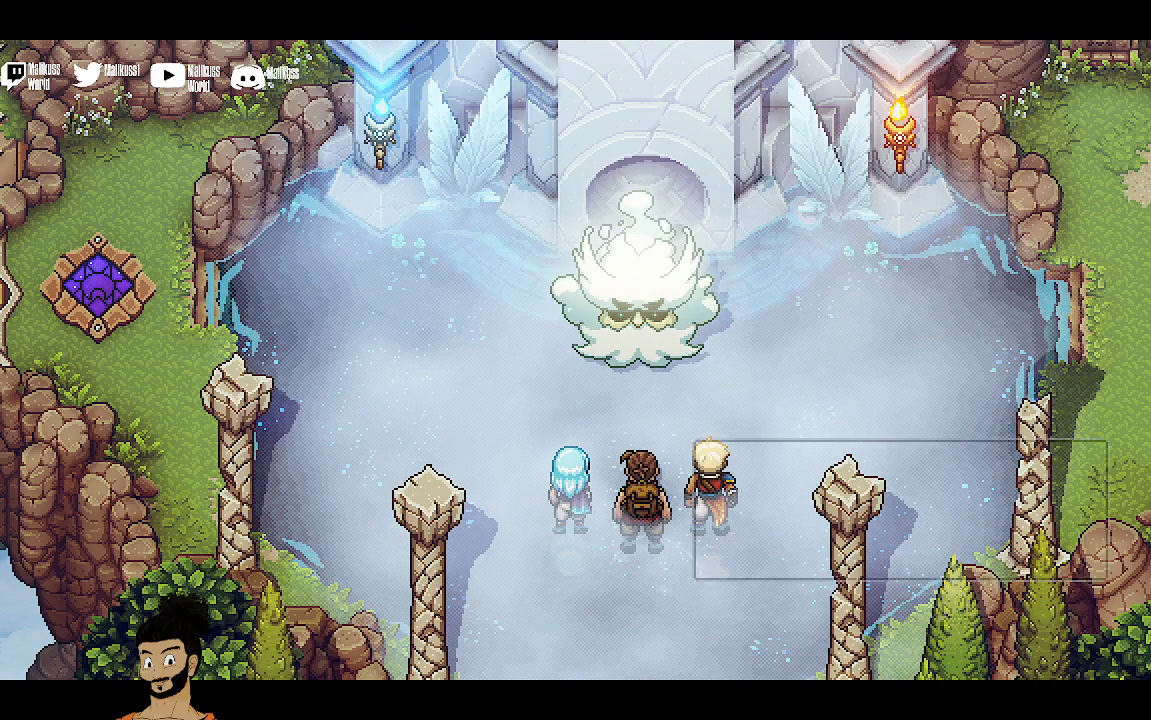
{"buttons": [], "left_stick": "center", "events": []}
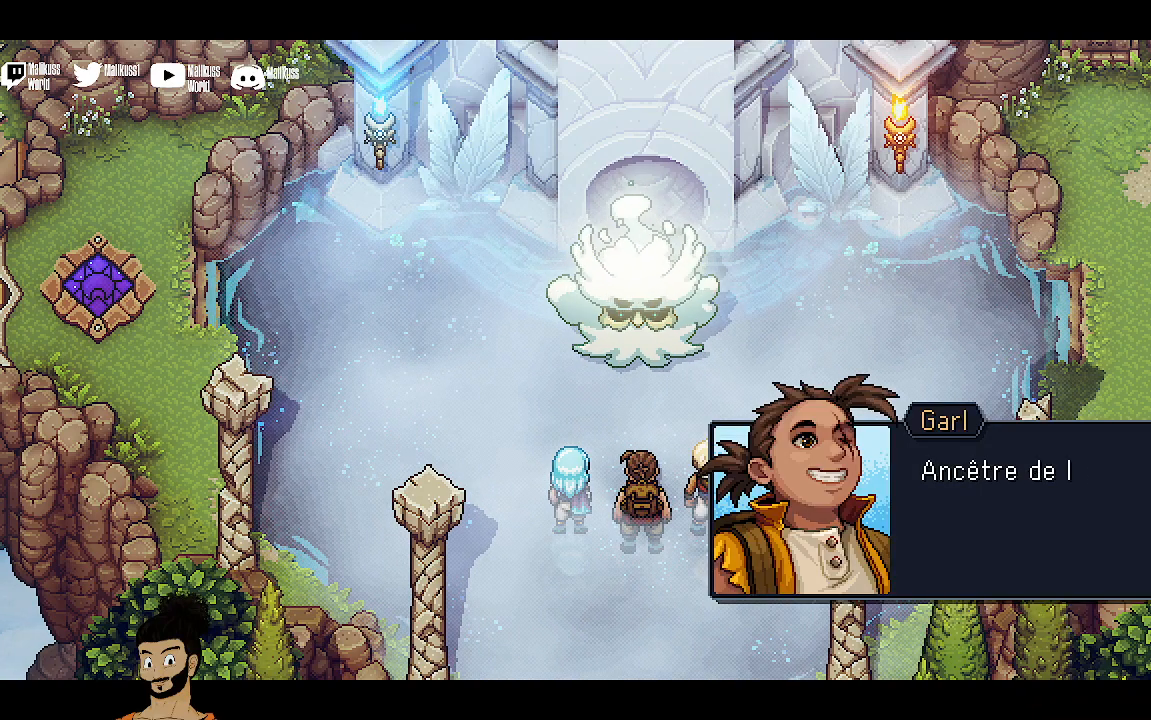
{"buttons": [], "left_stick": "center", "events": [[200, "A", "down"], [300, "A", "up"]]}
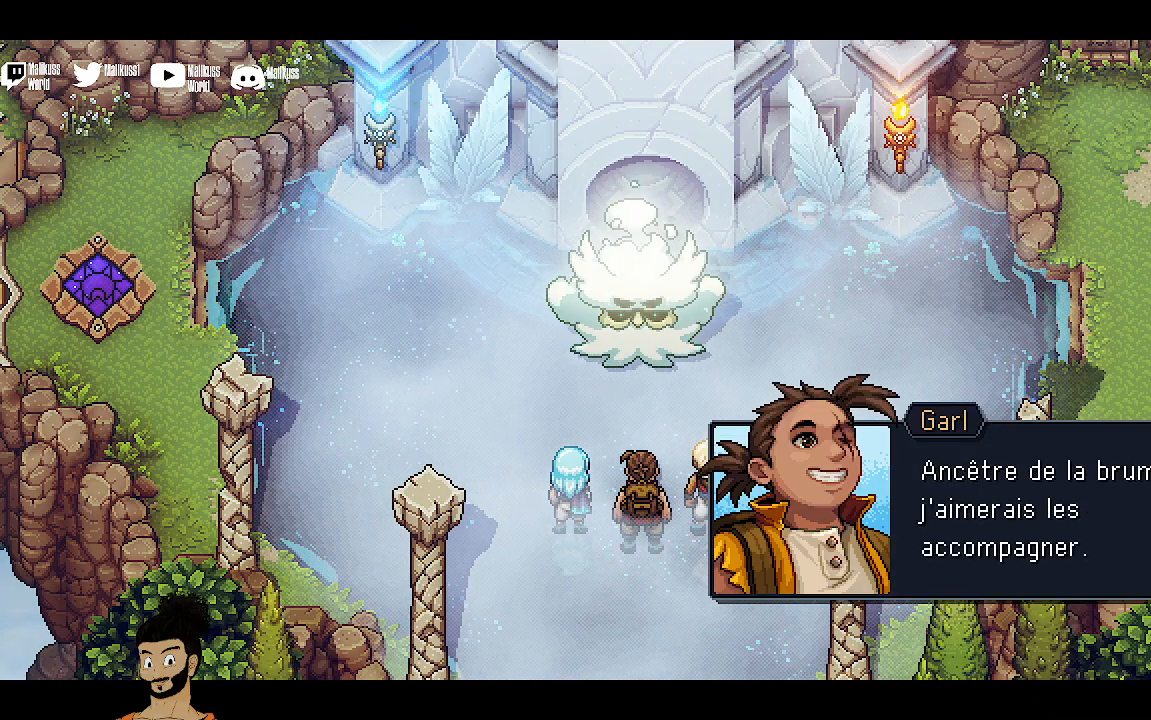
{"buttons": [], "left_stick": "center", "events": [[267, "A", "down"], [400, "A", "up"]]}
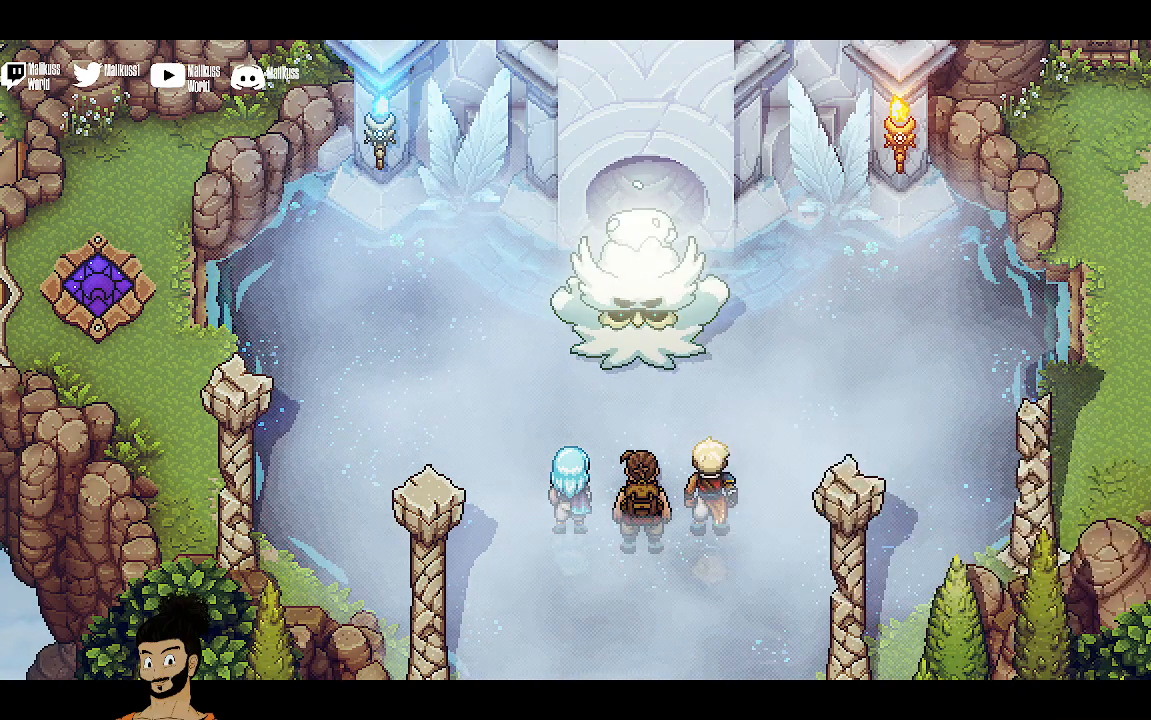
{"buttons": [], "left_stick": "center", "events": []}
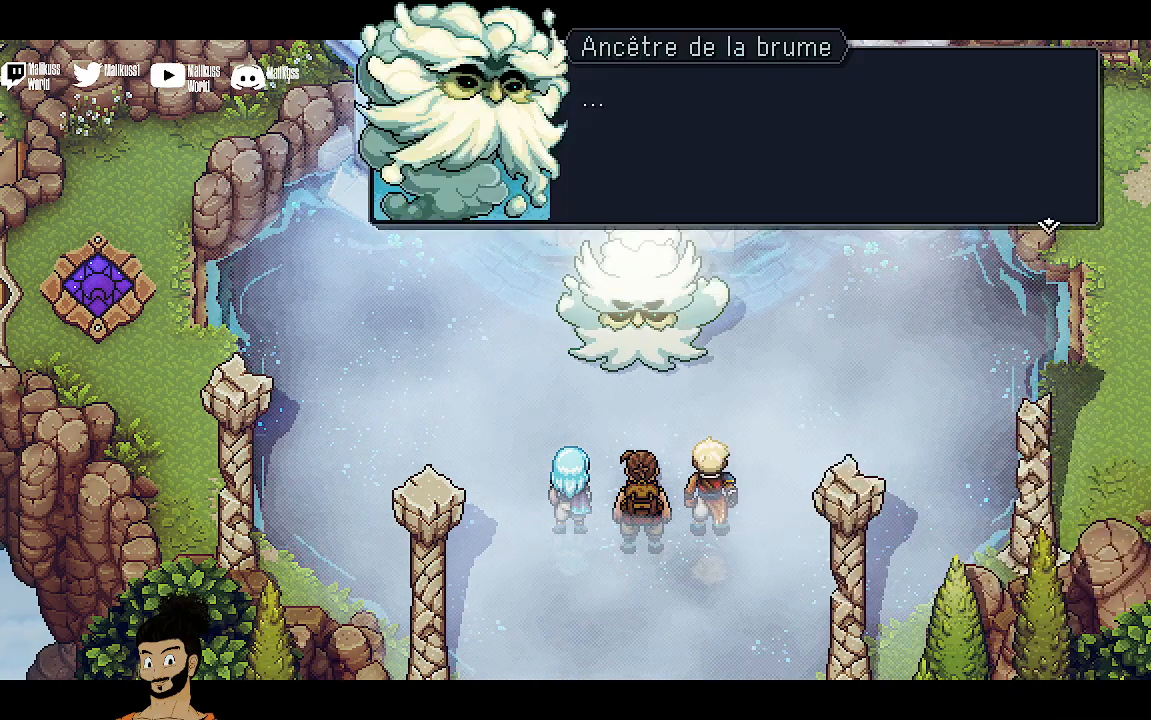
{"buttons": [], "left_stick": "center", "events": [[267, "A", "down"], [433, "A", "up"]]}
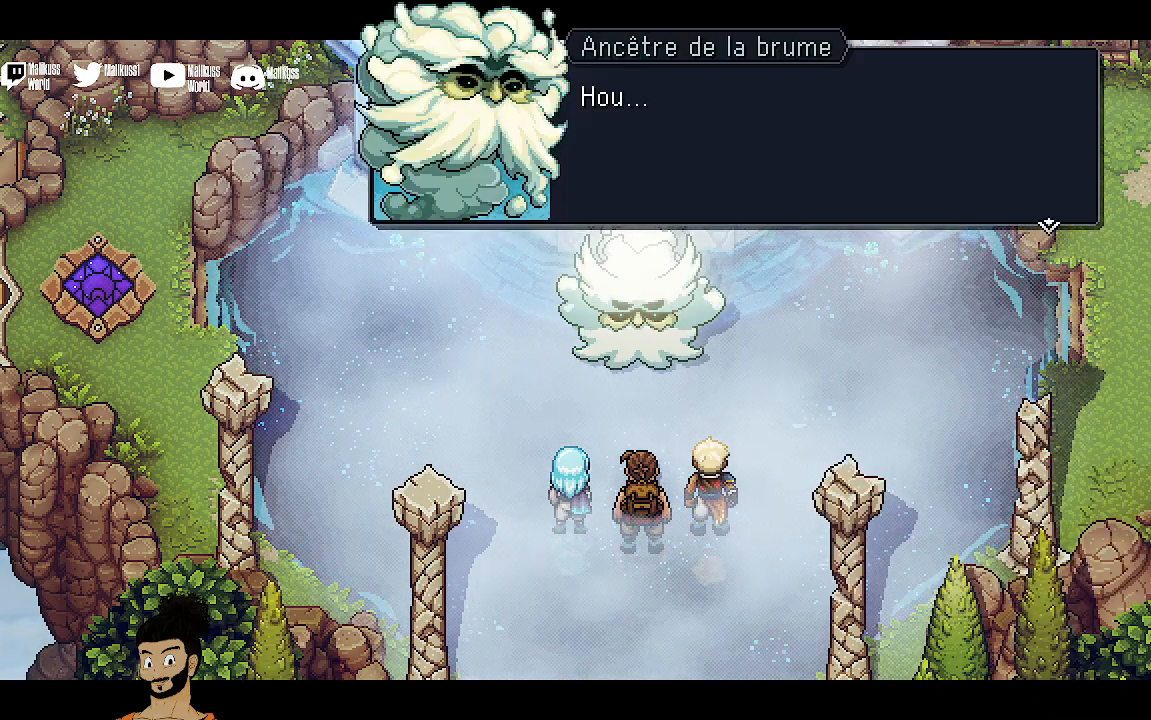
{"buttons": [], "left_stick": "center", "events": [[267, "A", "down"], [400, "A", "up"]]}
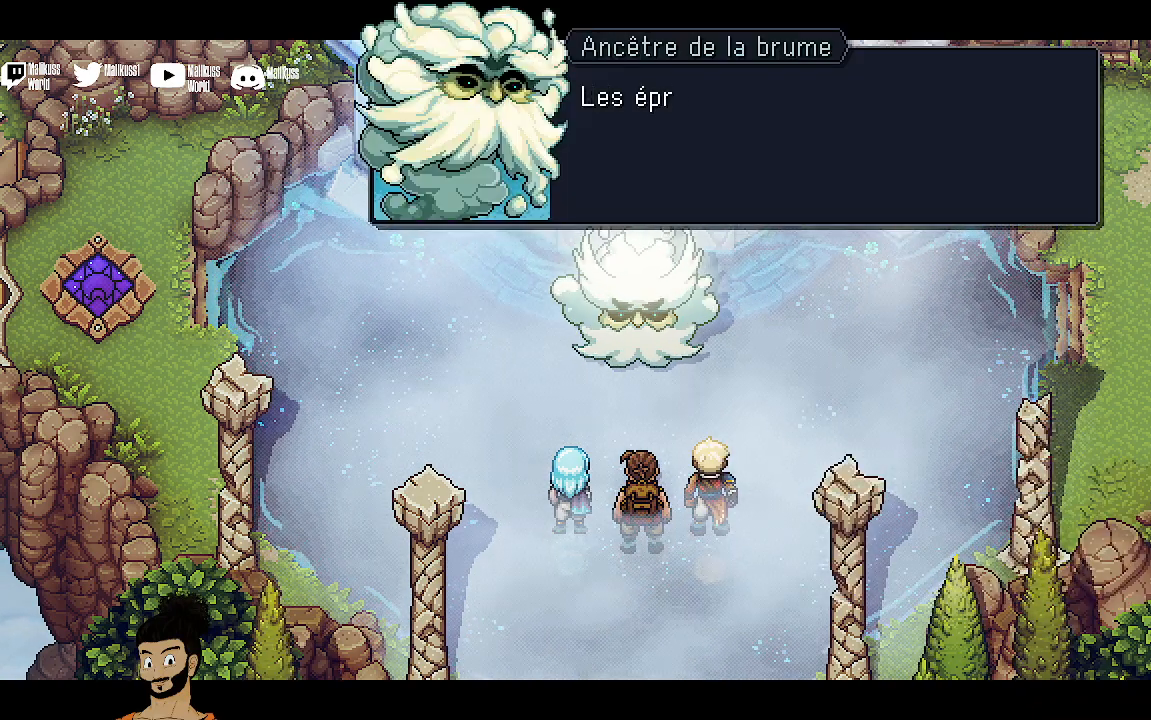
{"buttons": [], "left_stick": "center", "events": [[167, "A", "down"], [300, "A", "up"]]}
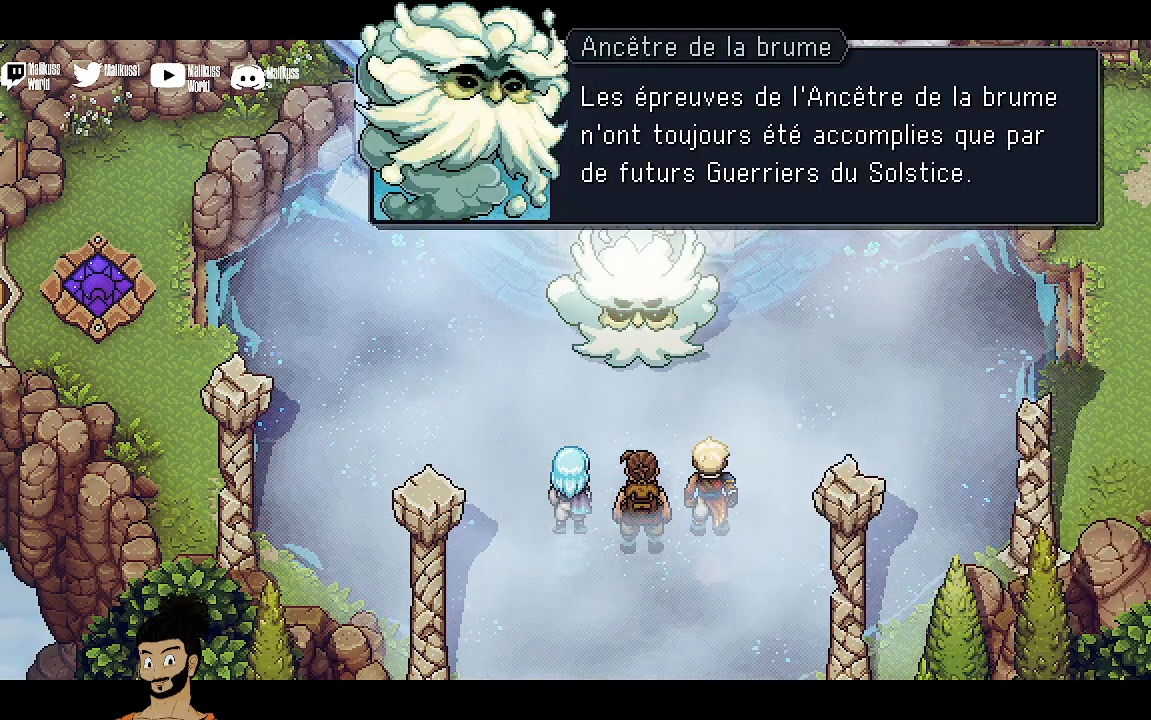
{"buttons": [], "left_stick": "center", "events": []}
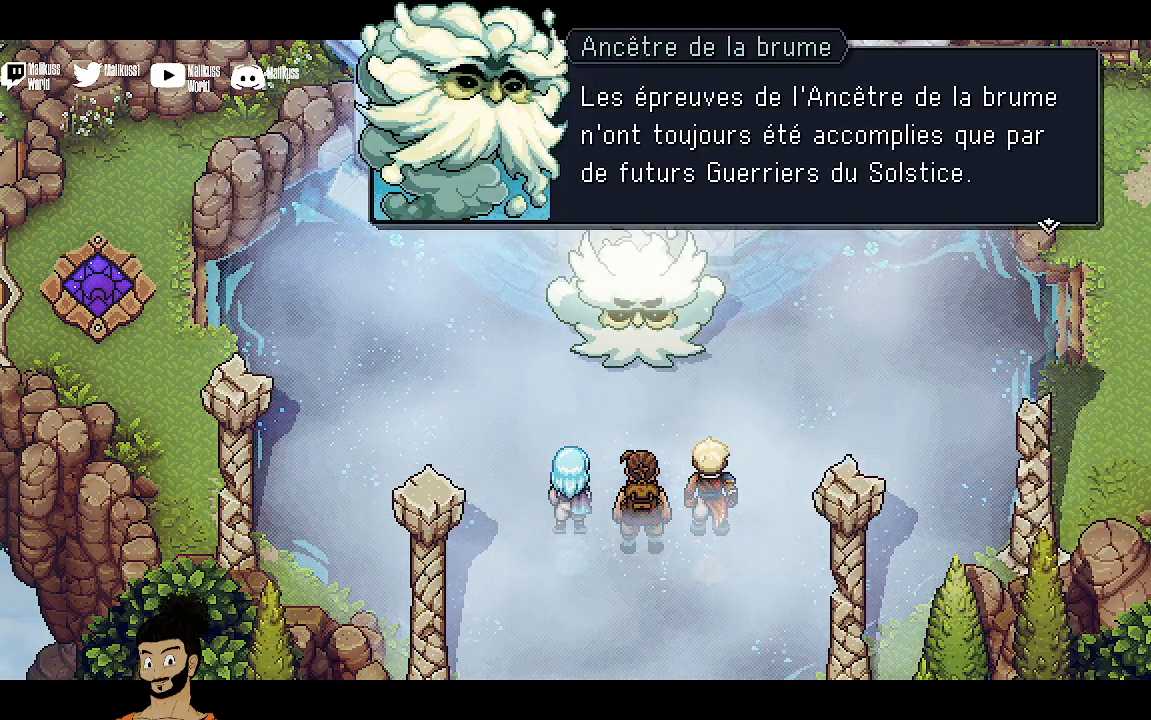
{"buttons": [], "left_stick": "center", "events": []}
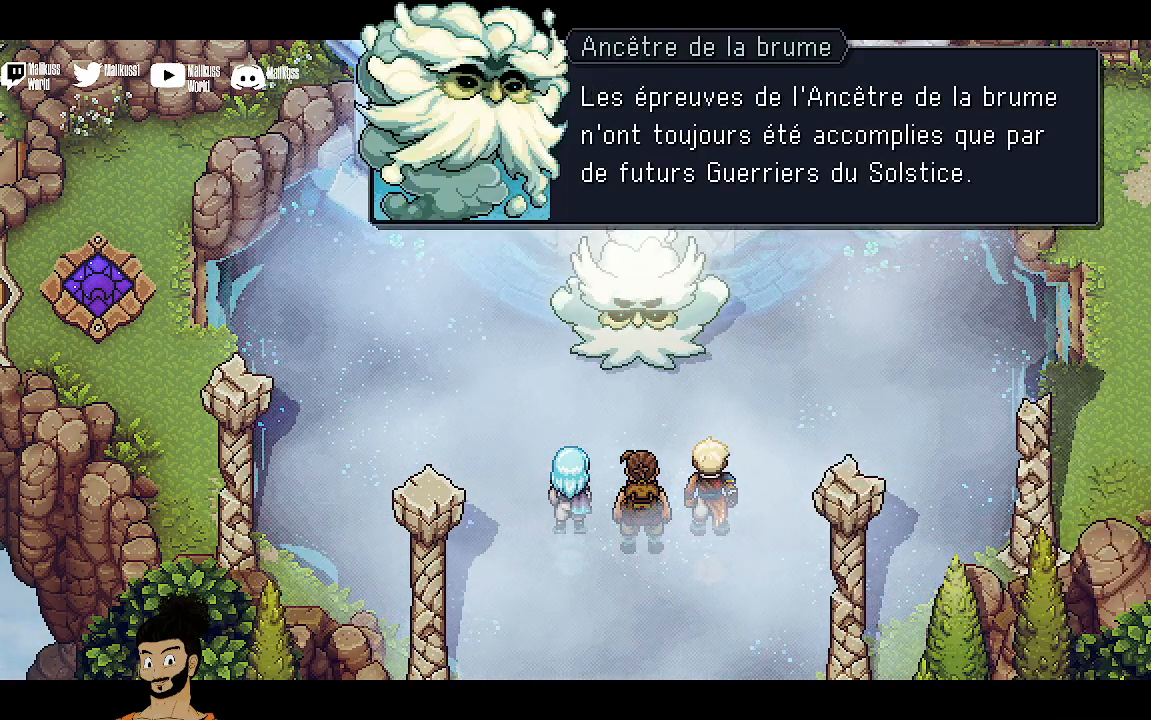
{"buttons": [], "left_stick": "center", "events": []}
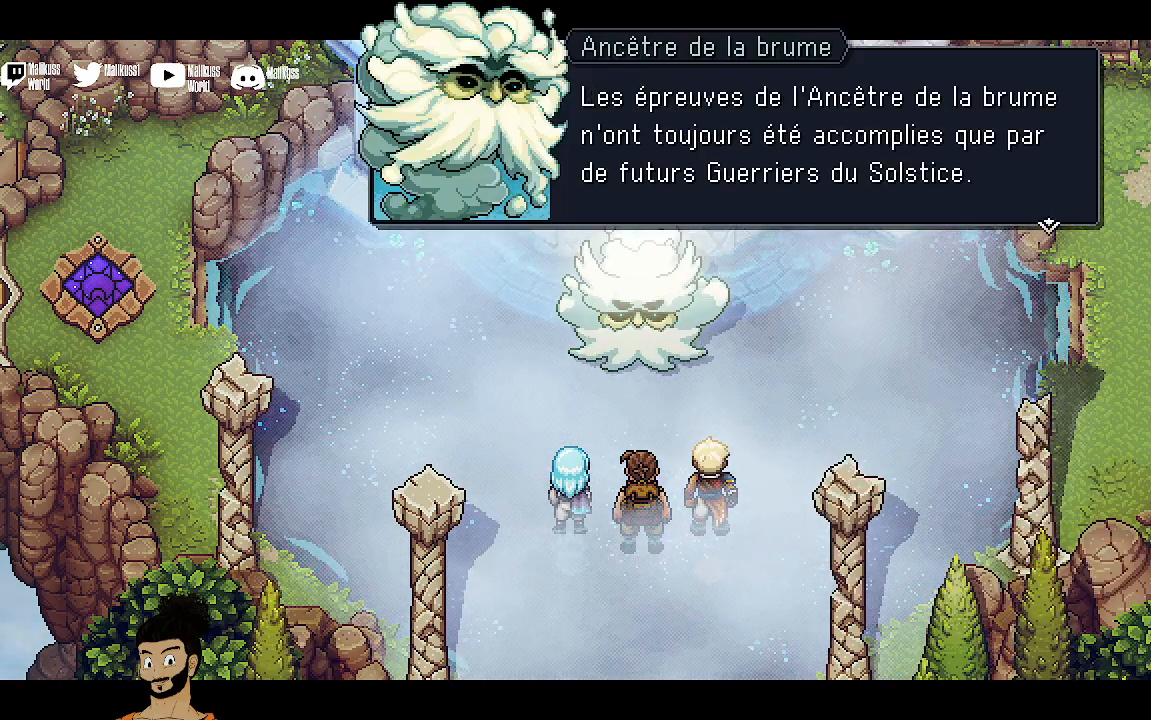
{"buttons": [], "left_stick": "center", "events": []}
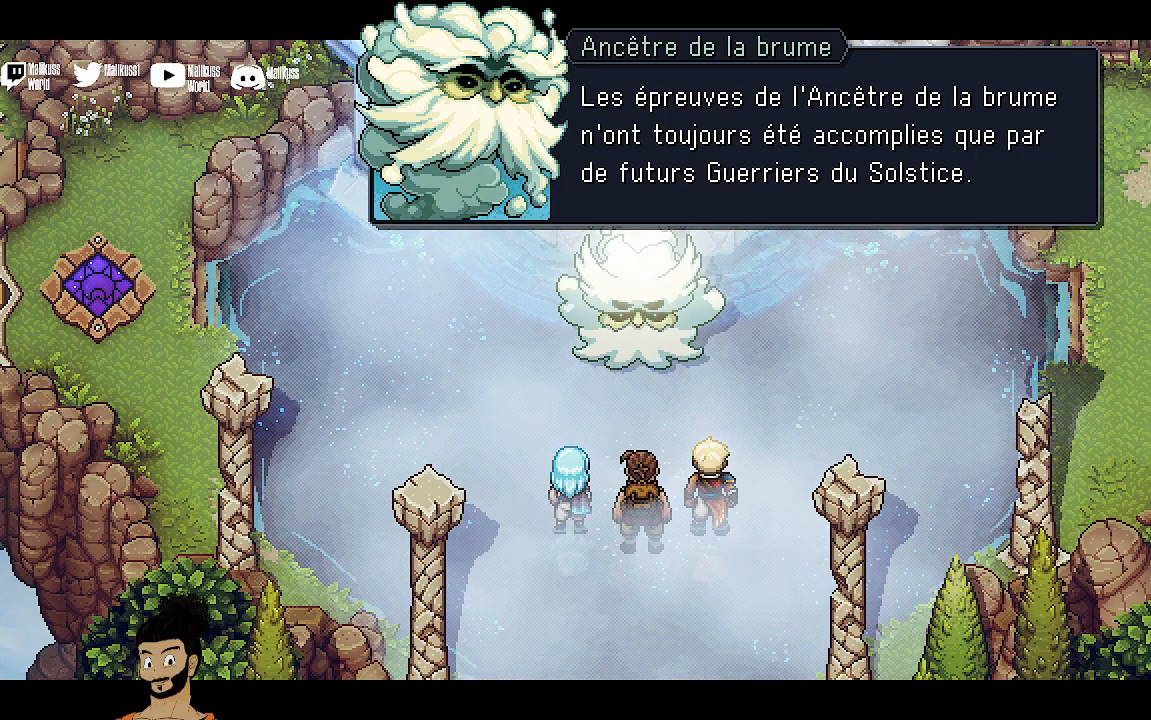
{"buttons": [], "left_stick": "center", "events": []}
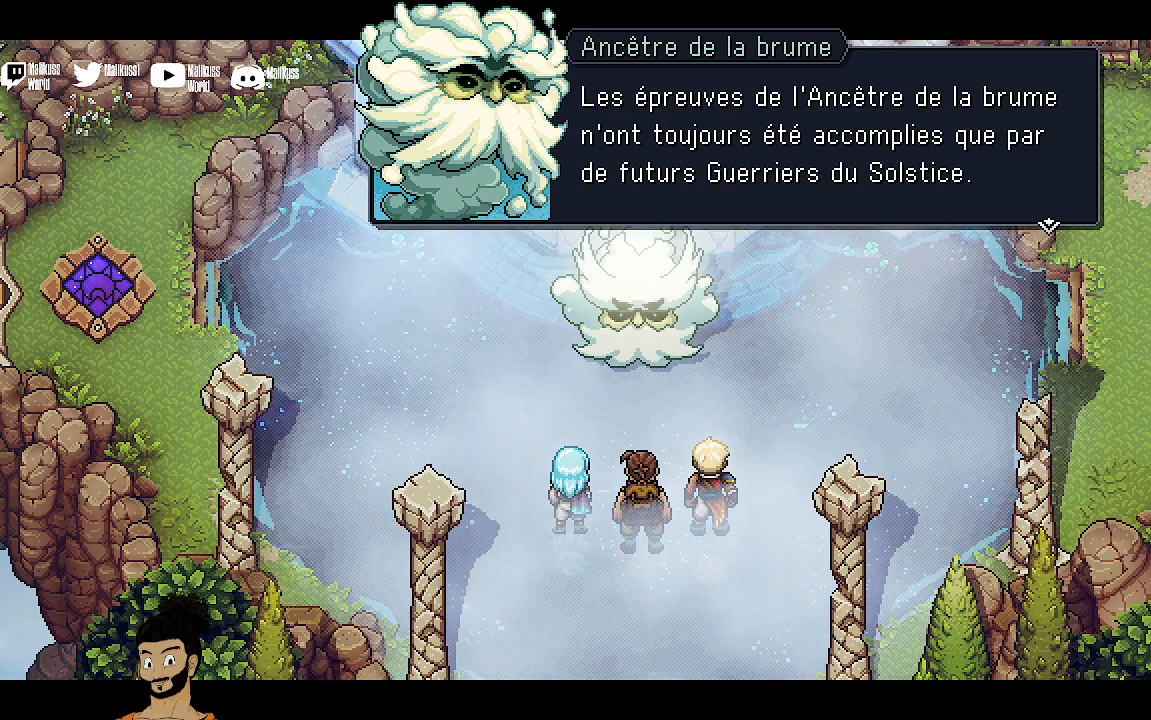
{"buttons": [], "left_stick": "center", "events": [[100, "A", "down"], [233, "A", "up"]]}
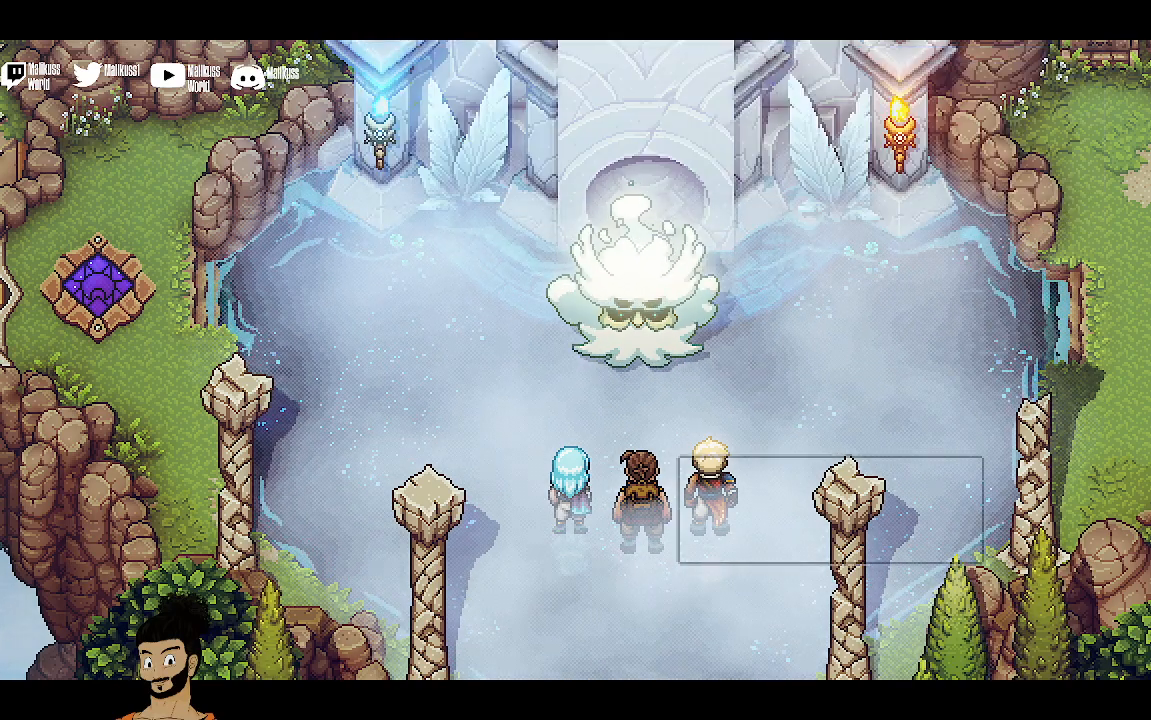
{"buttons": [], "left_stick": "center", "events": []}
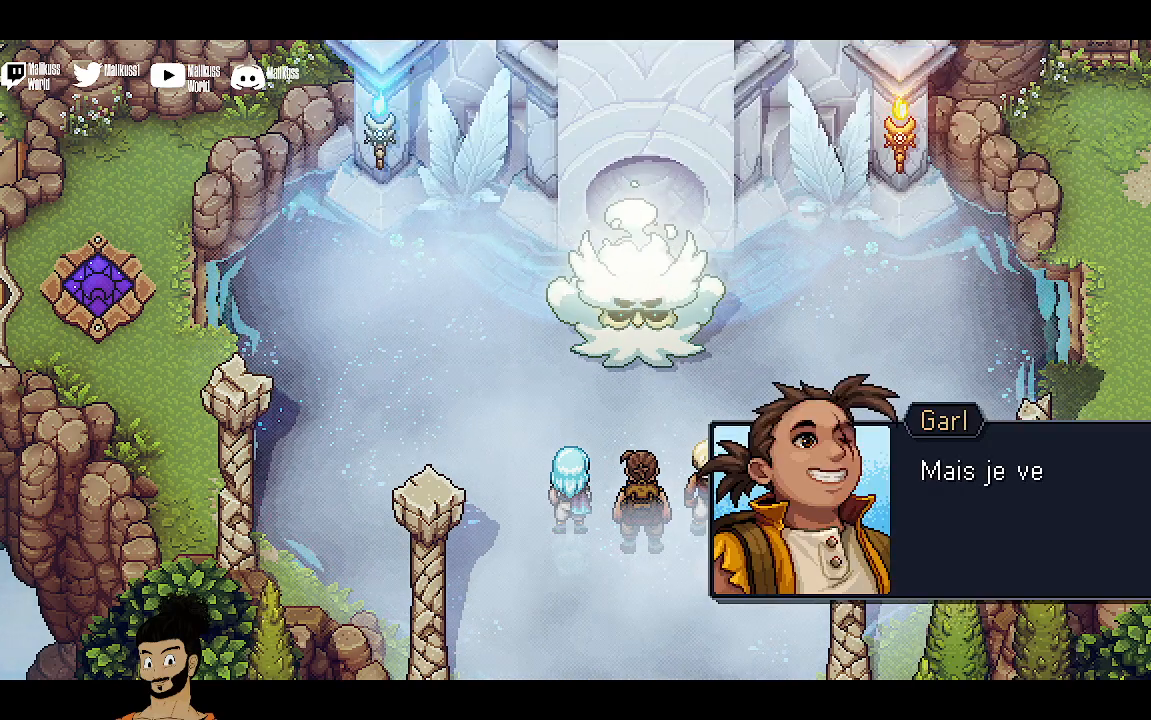
{"buttons": [], "left_stick": "center", "events": [[67, "A", "down"], [233, "A", "up"]]}
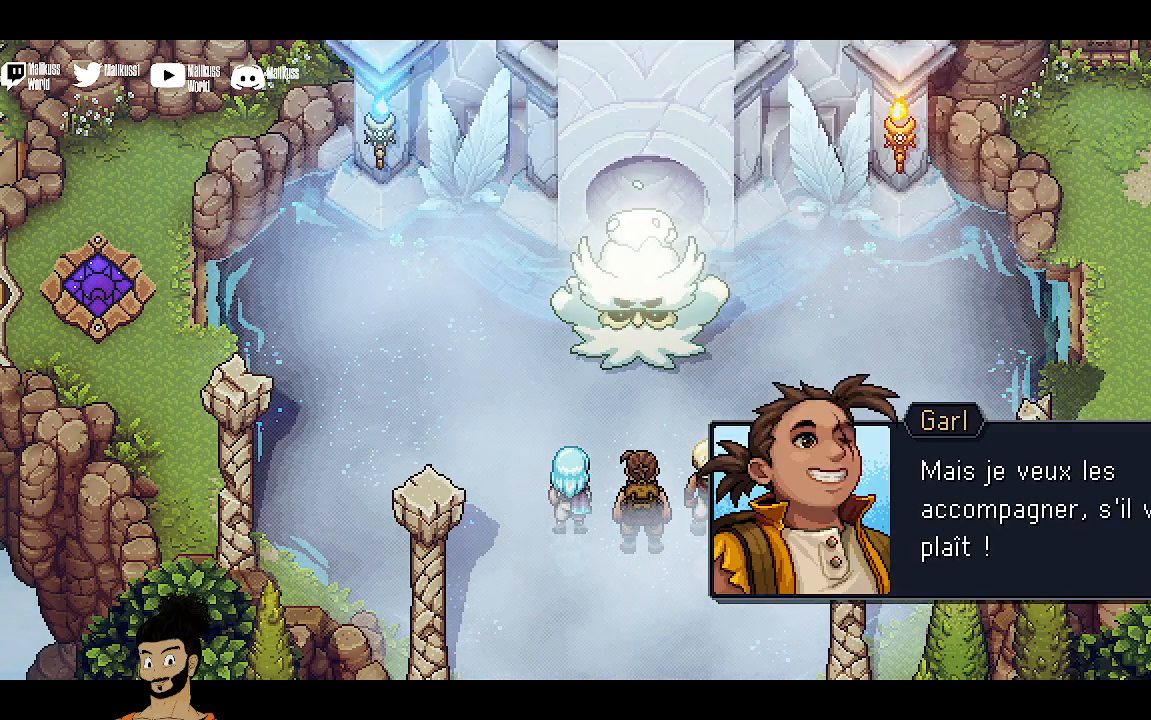
{"buttons": [], "left_stick": "center", "events": [[367, "A", "down"], [500, "A", "up"]]}
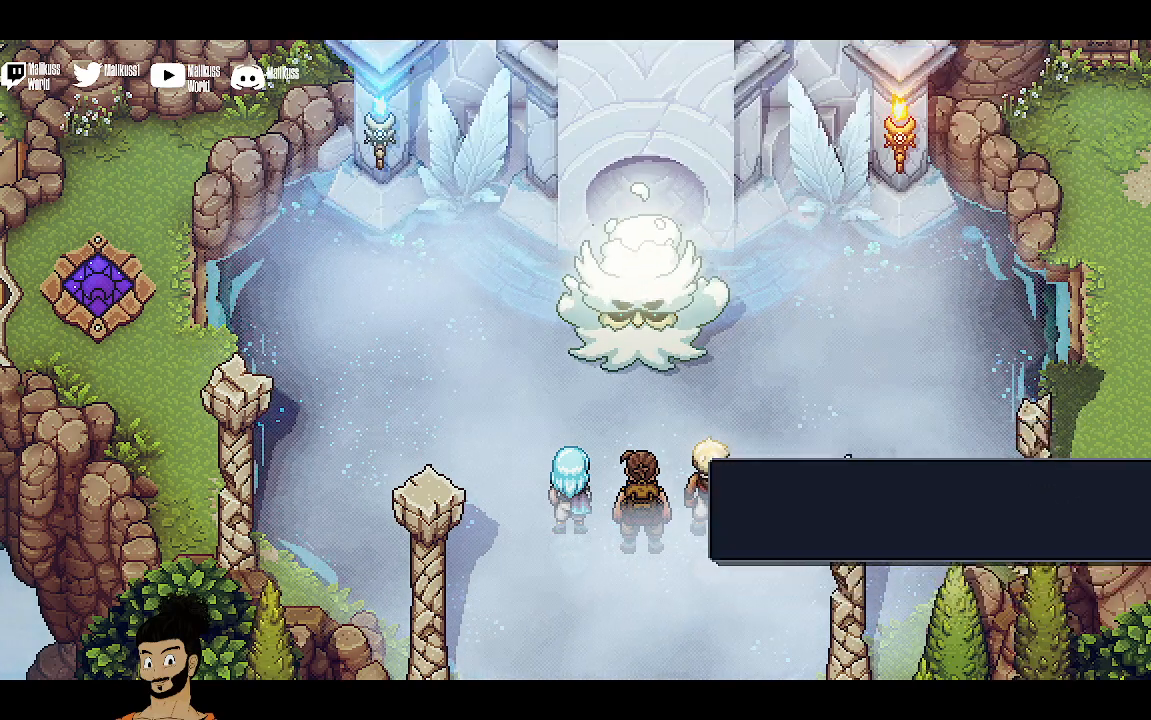
{"buttons": [], "left_stick": "center", "events": []}
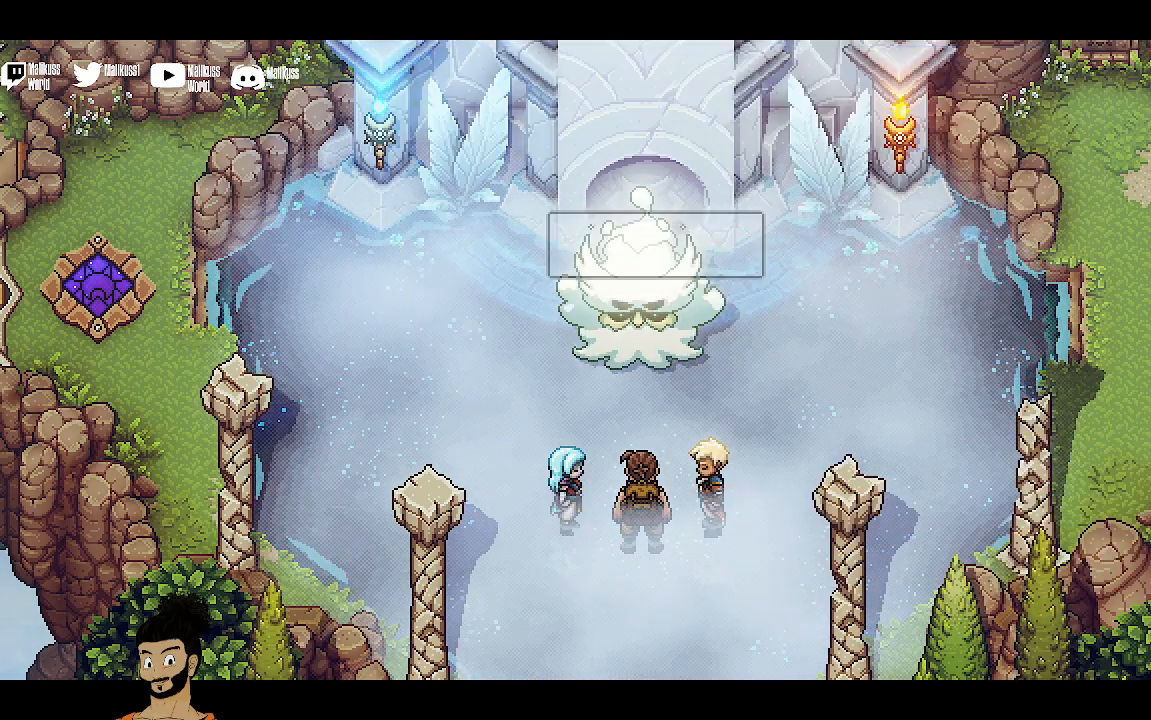
{"buttons": ["A"], "left_stick": "center", "events": [[467, "A", "down"]]}
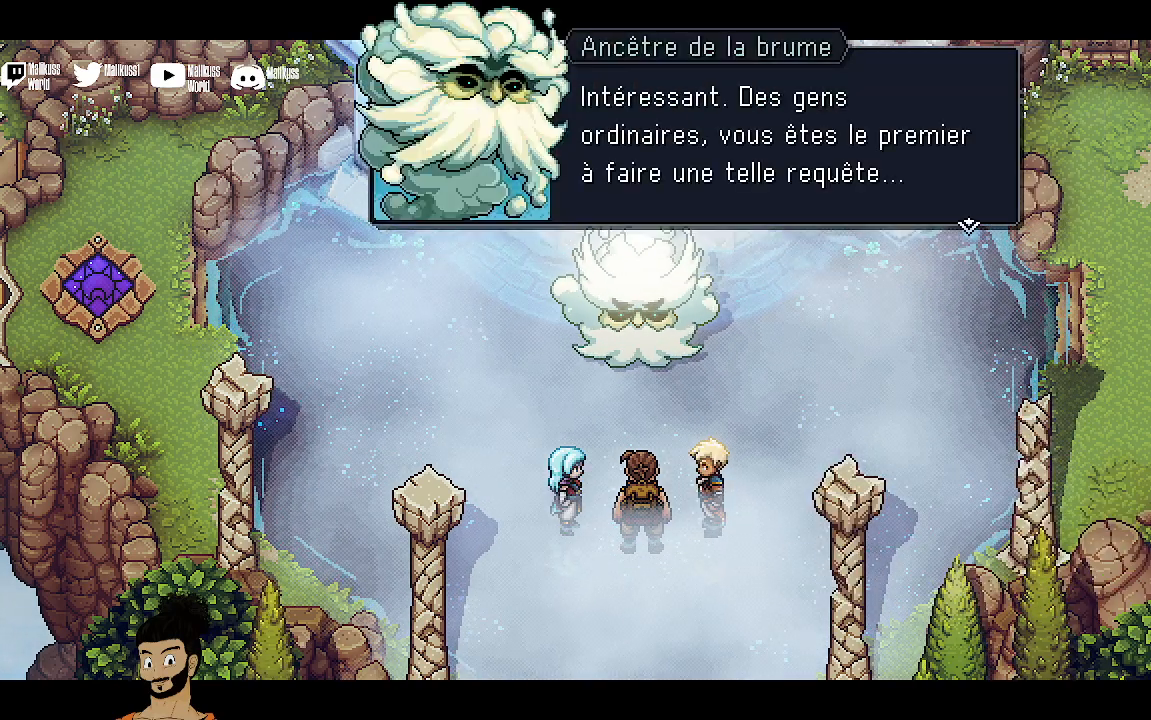
{"buttons": [], "left_stick": "center", "events": [[133, "A", "up"]]}
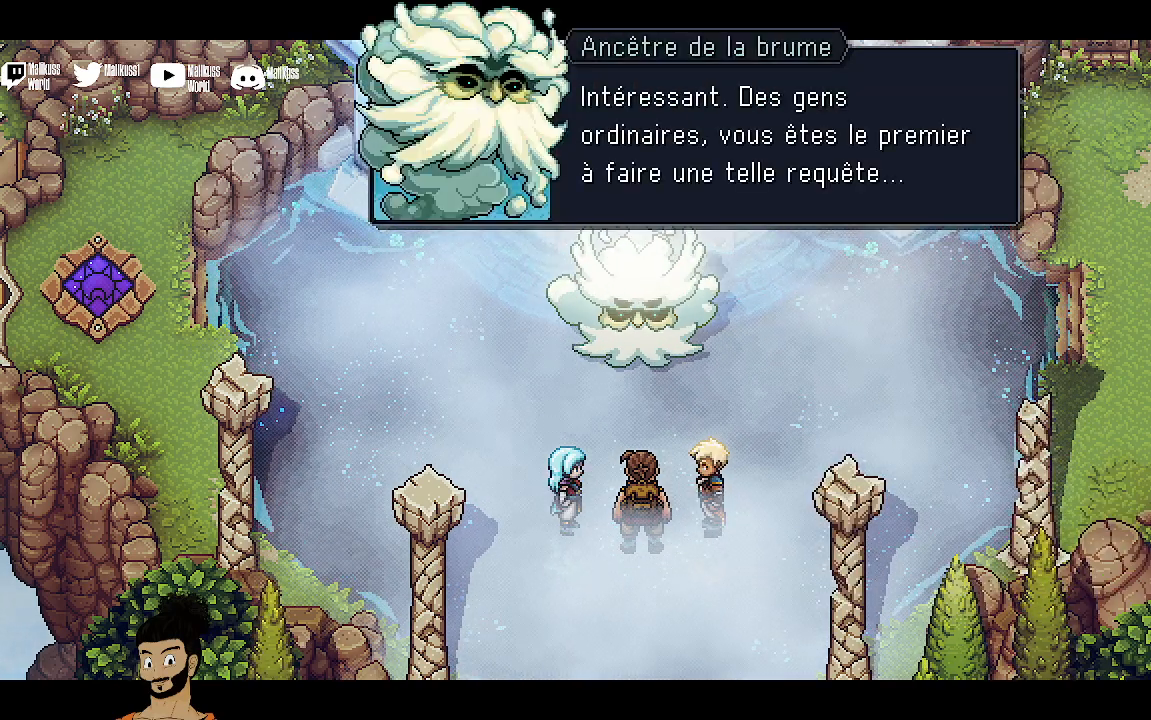
{"buttons": [], "left_stick": "center", "events": []}
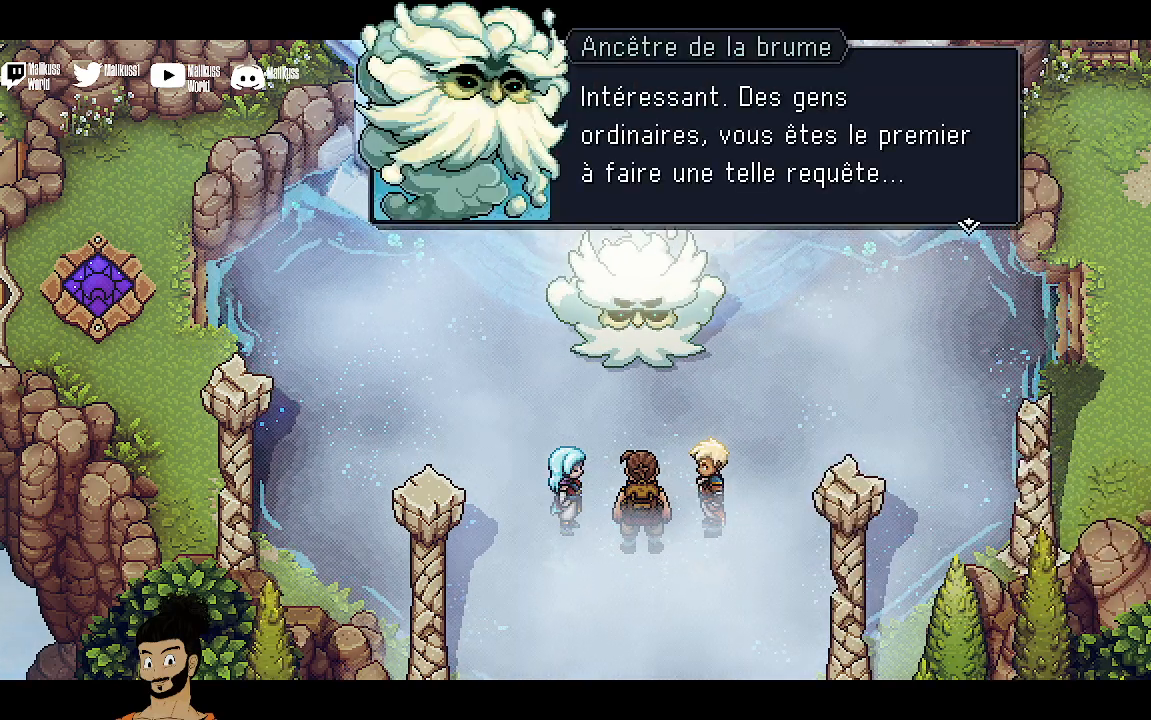
{"buttons": [], "left_stick": "center", "events": []}
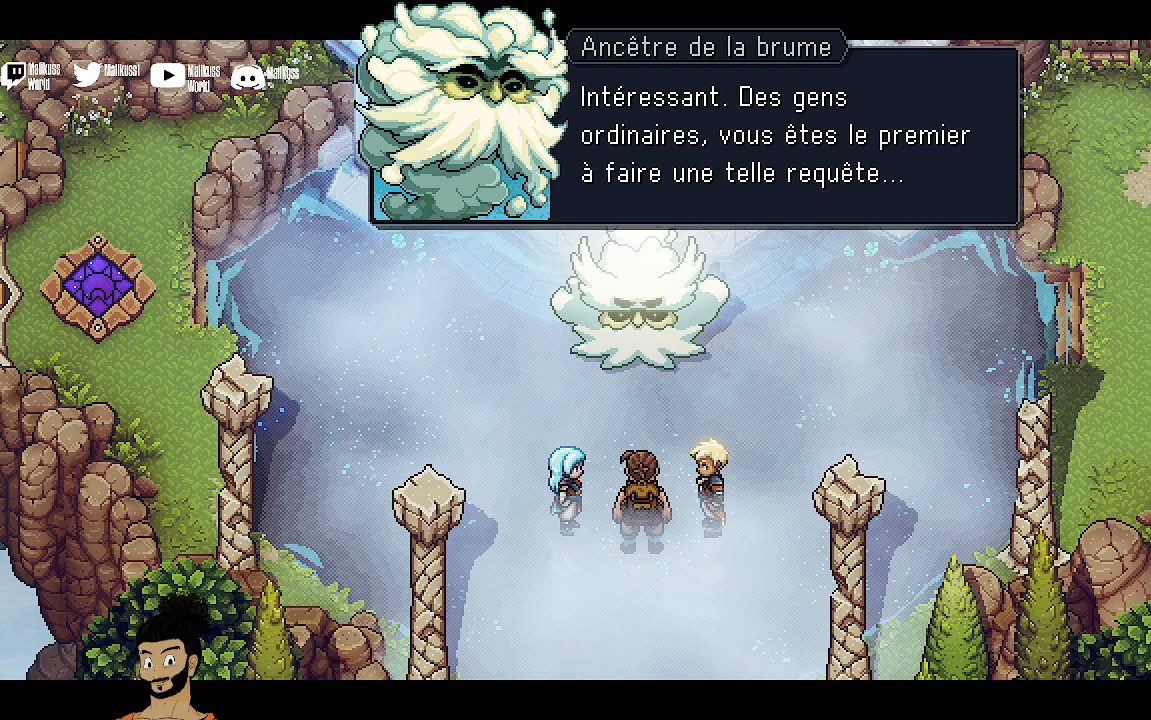
{"buttons": ["A"], "left_stick": "center", "events": [[400, "A", "down"]]}
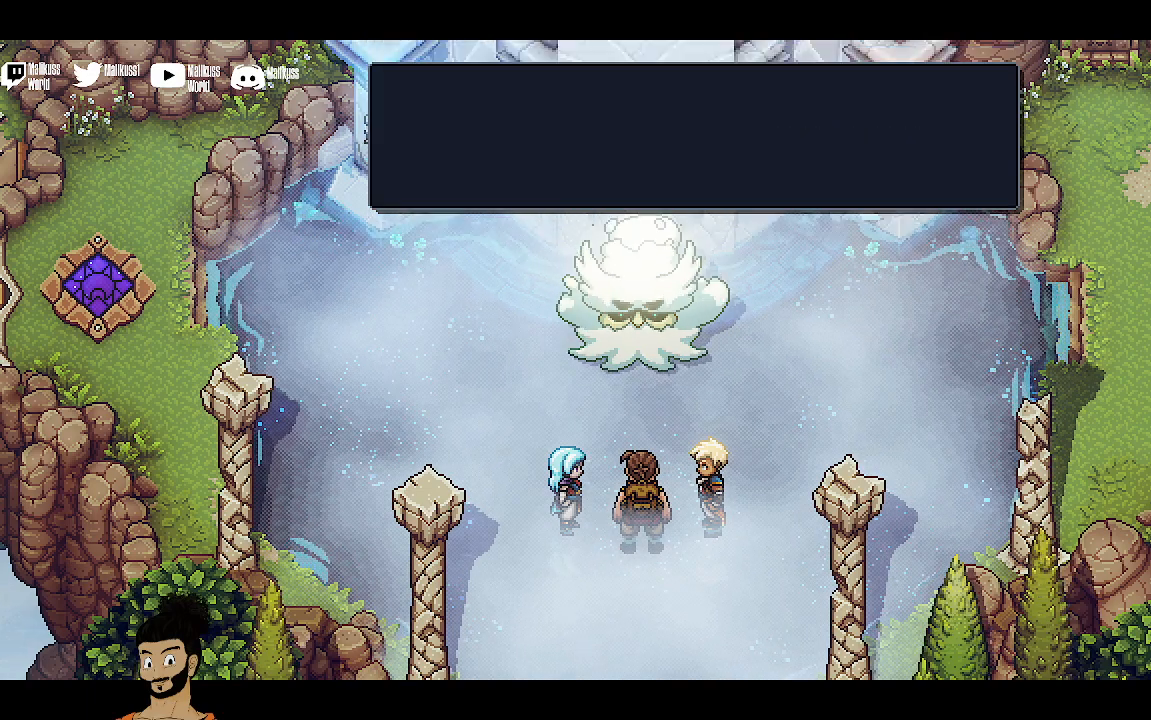
{"buttons": [], "left_stick": "center", "events": [[67, "A", "up"]]}
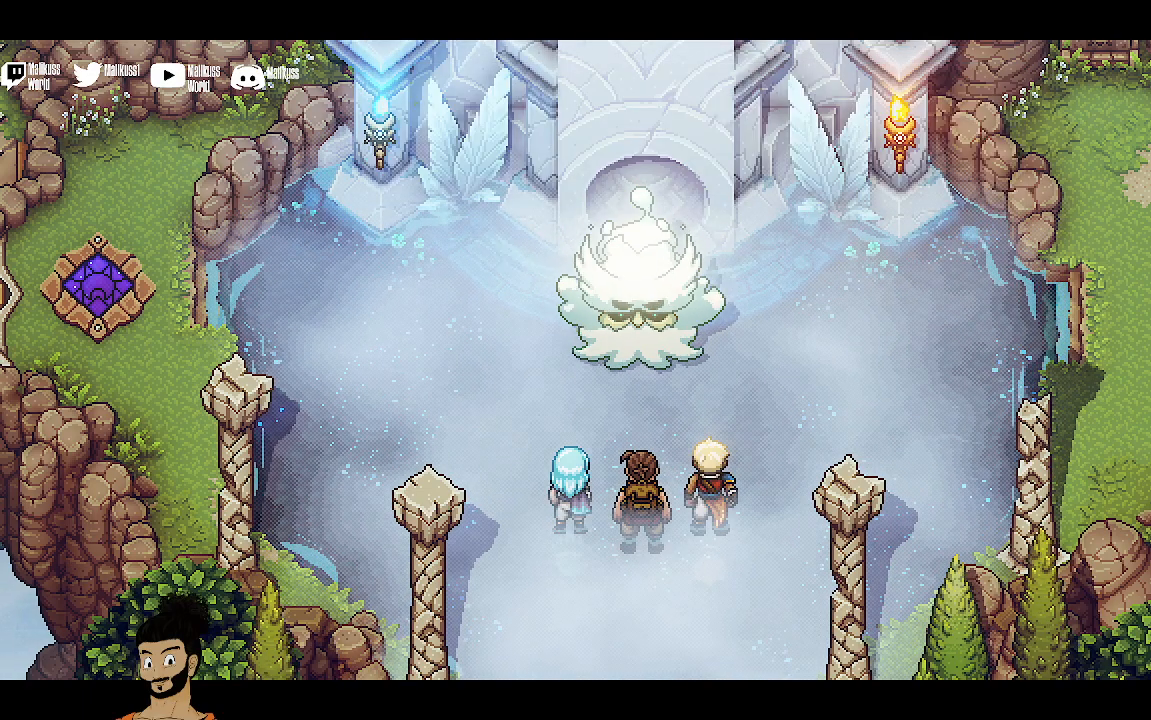
{"buttons": [], "left_stick": "center", "events": [[33, "A", "down"], [200, "A", "up"]]}
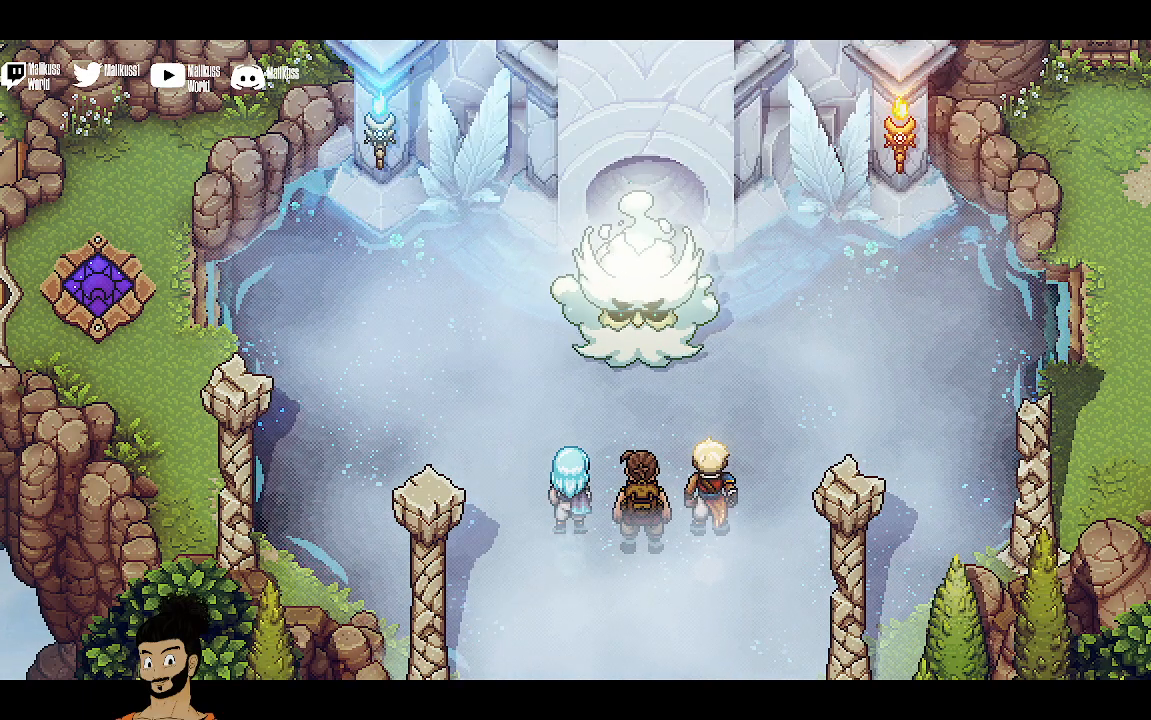
{"buttons": [], "left_stick": "center", "events": []}
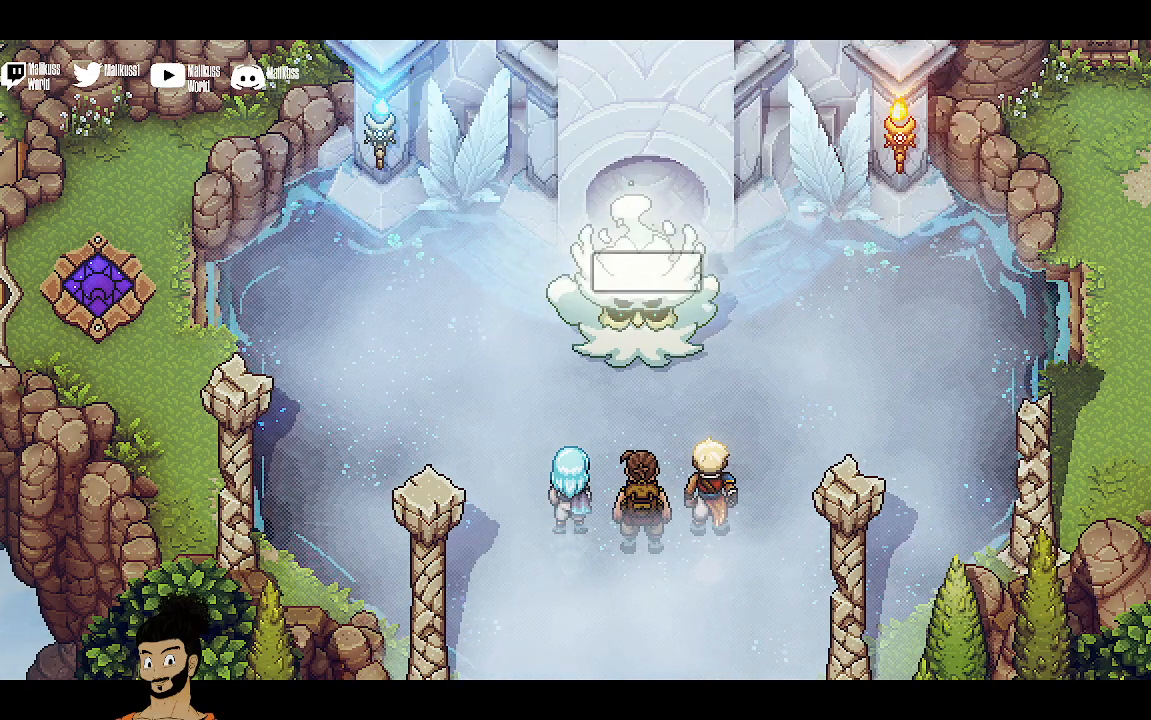
{"buttons": [], "left_stick": "center", "events": []}